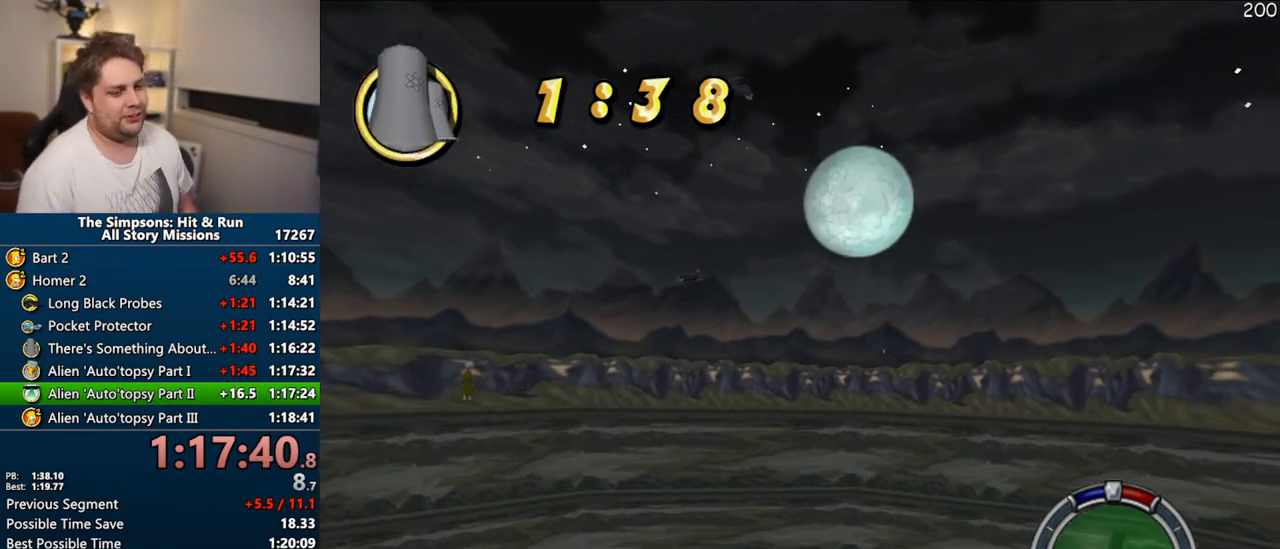
Gameplay with a controller (PlayStation layout); each line is a JSON object with the inputs held at the frame after it. "events" lists button and stick changes between this image and that frame as [ms after this image, input, new state], when the widget could be followed in between. Not read: L3 R3.
{"buttons": ["CROSS"], "left_stick": "center", "right_stick": "center", "events": [[33, "left_stick", "up-right"], [133, "left_stick", "center"]]}
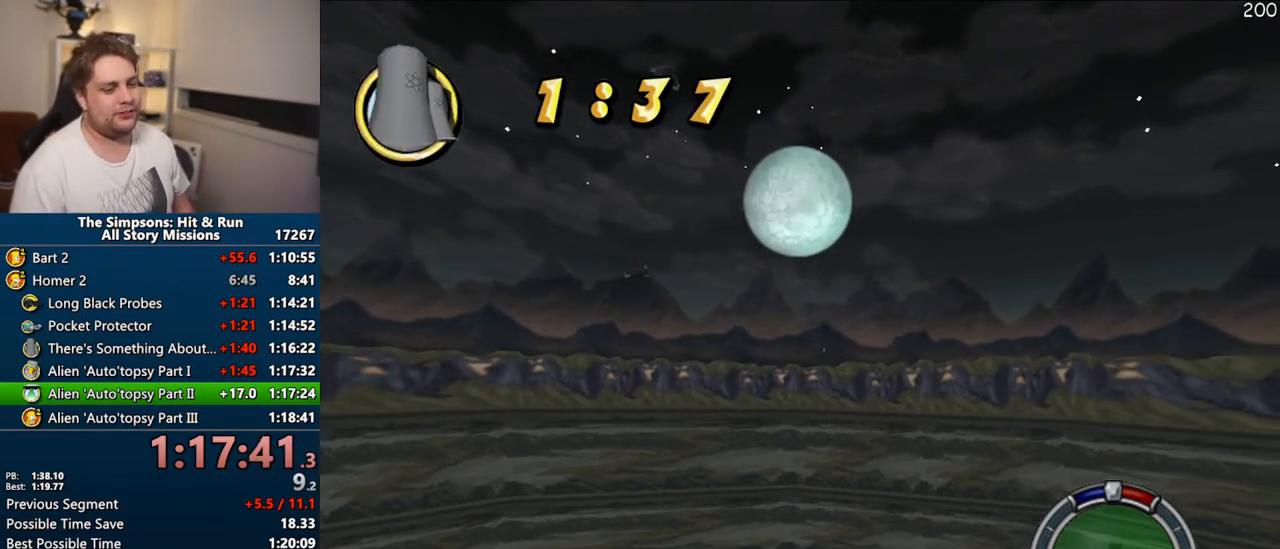
{"buttons": ["CROSS"], "left_stick": "center", "right_stick": "center", "events": [[33, "left_stick", "right"], [150, "left_stick", "center"], [333, "left_stick", "up-right"], [433, "left_stick", "center"]]}
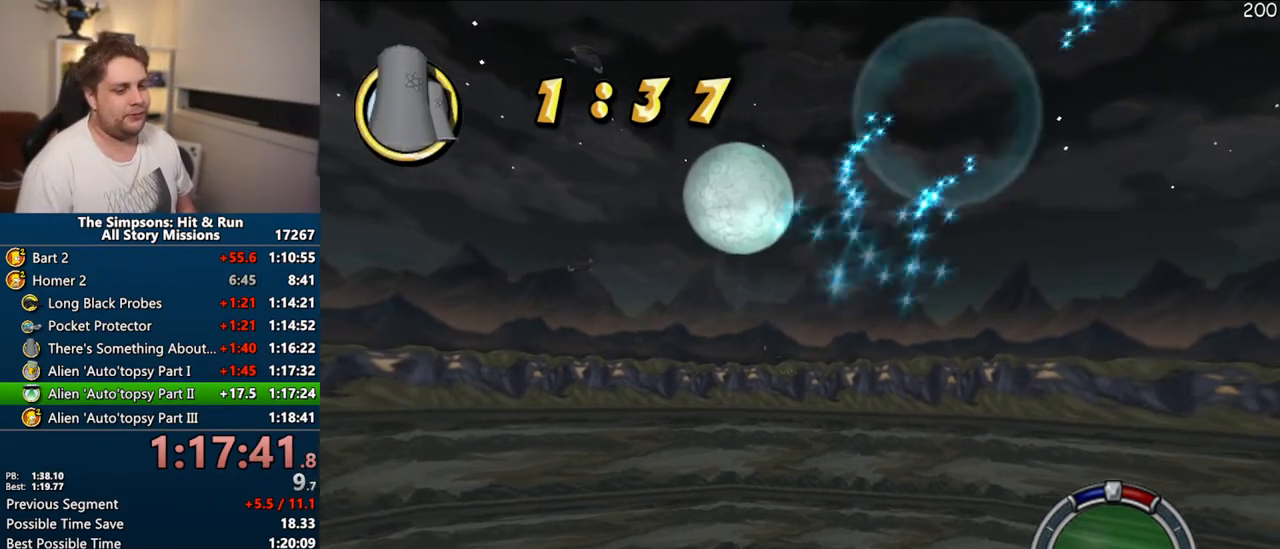
{"buttons": ["CROSS"], "left_stick": "right", "right_stick": "center", "events": [[17, "left_stick", "right"]]}
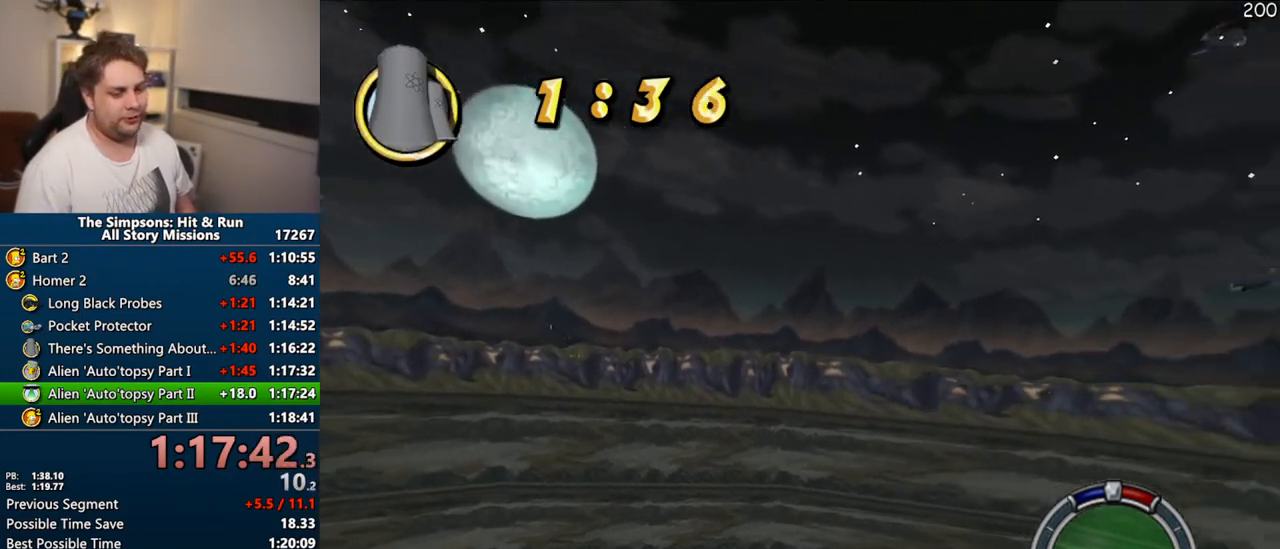
{"buttons": ["CROSS"], "left_stick": "center", "right_stick": "center", "events": [[183, "left_stick", "center"], [267, "left_stick", "right"], [400, "left_stick", "center"]]}
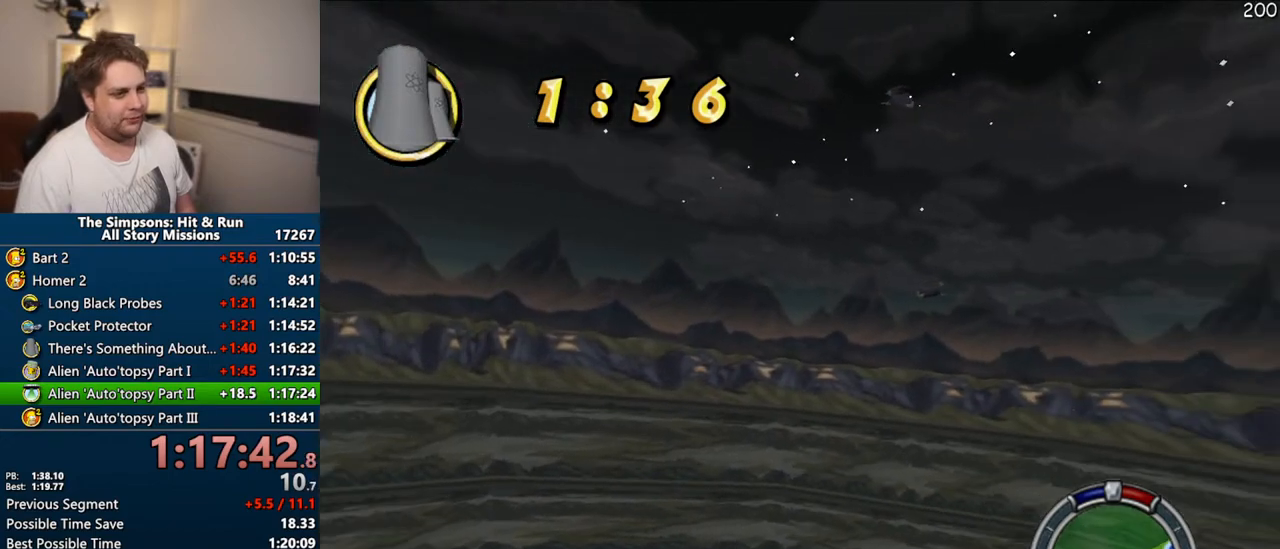
{"buttons": ["CROSS"], "left_stick": "center", "right_stick": "center", "events": [[233, "left_stick", "right"], [367, "left_stick", "center"]]}
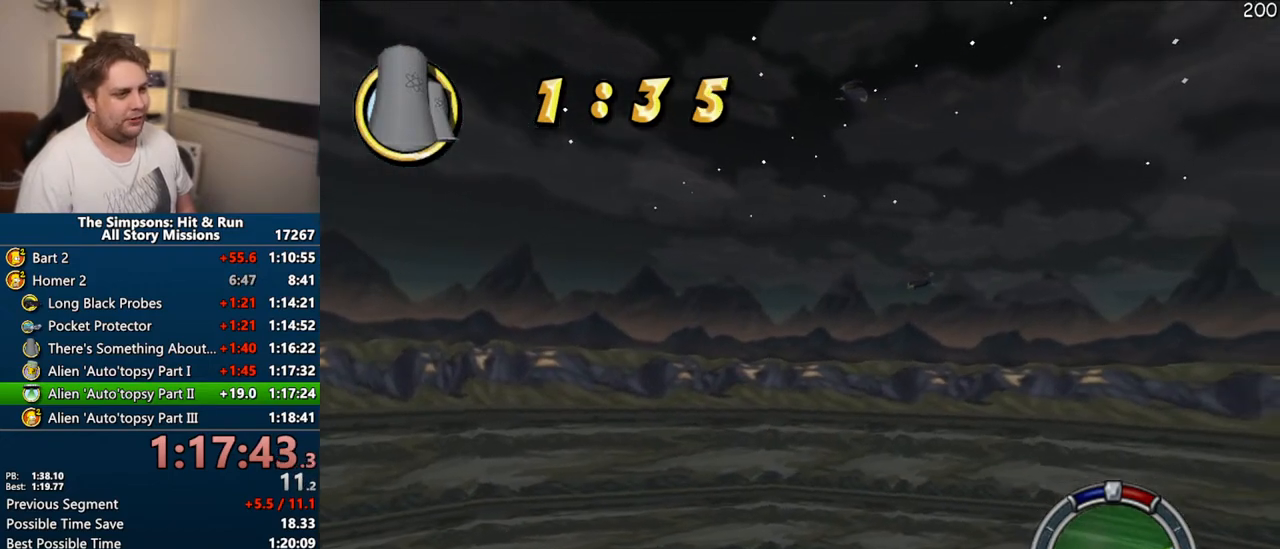
{"buttons": ["CROSS"], "left_stick": "center", "right_stick": "center", "events": []}
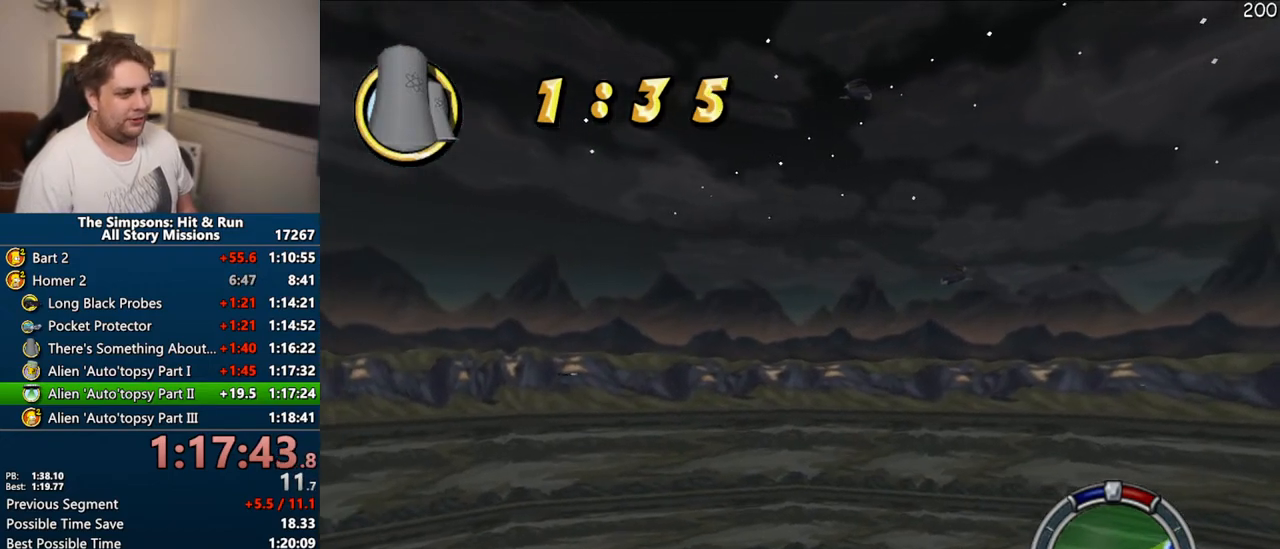
{"buttons": ["CROSS"], "left_stick": "center", "right_stick": "center", "events": []}
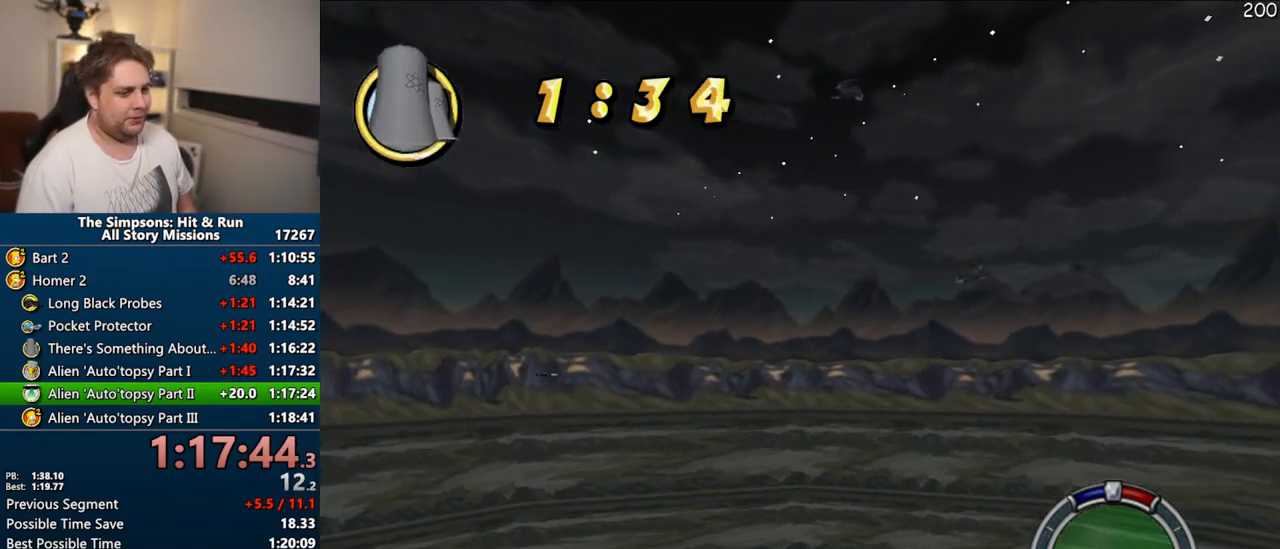
{"buttons": ["CROSS"], "left_stick": "center", "right_stick": "center"}
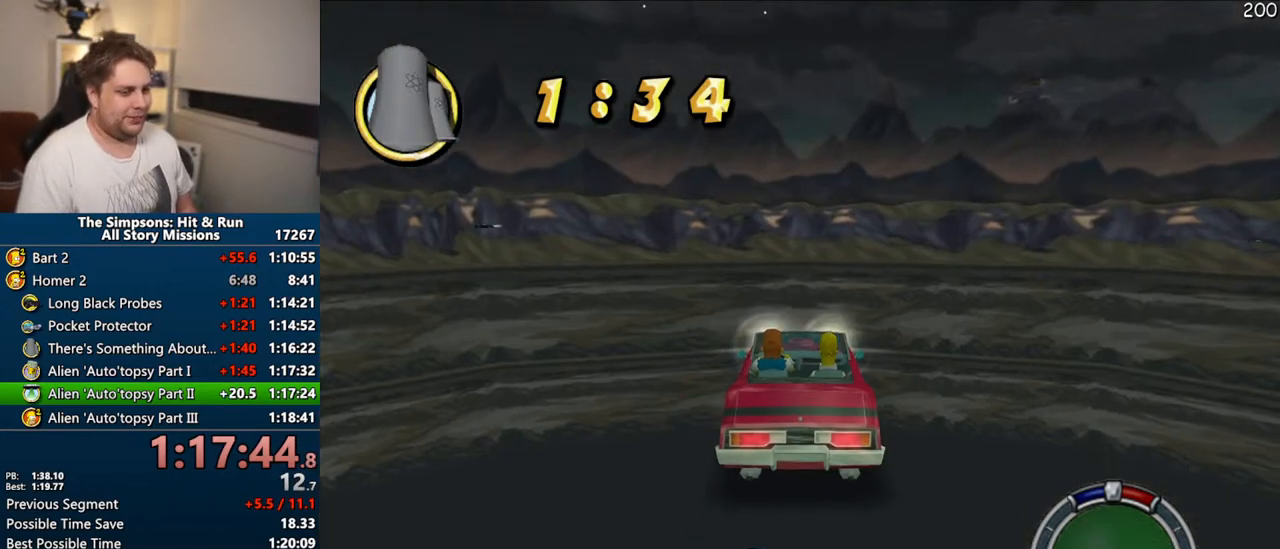
{"buttons": ["CROSS"], "left_stick": "center", "right_stick": "center", "events": []}
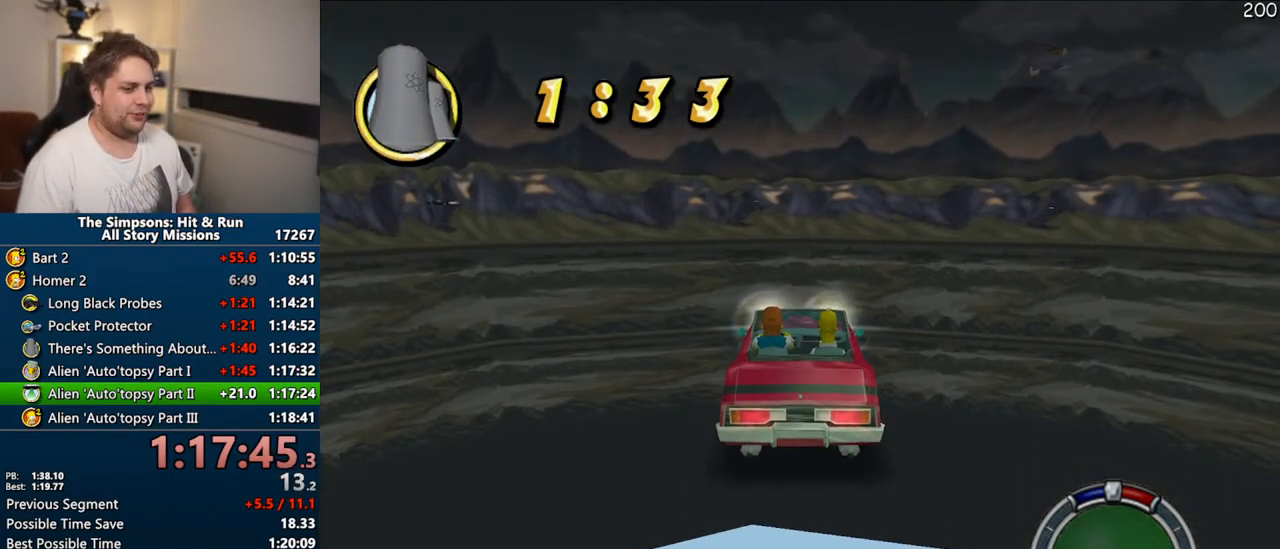
{"buttons": ["CROSS"], "left_stick": "center", "right_stick": "center", "events": []}
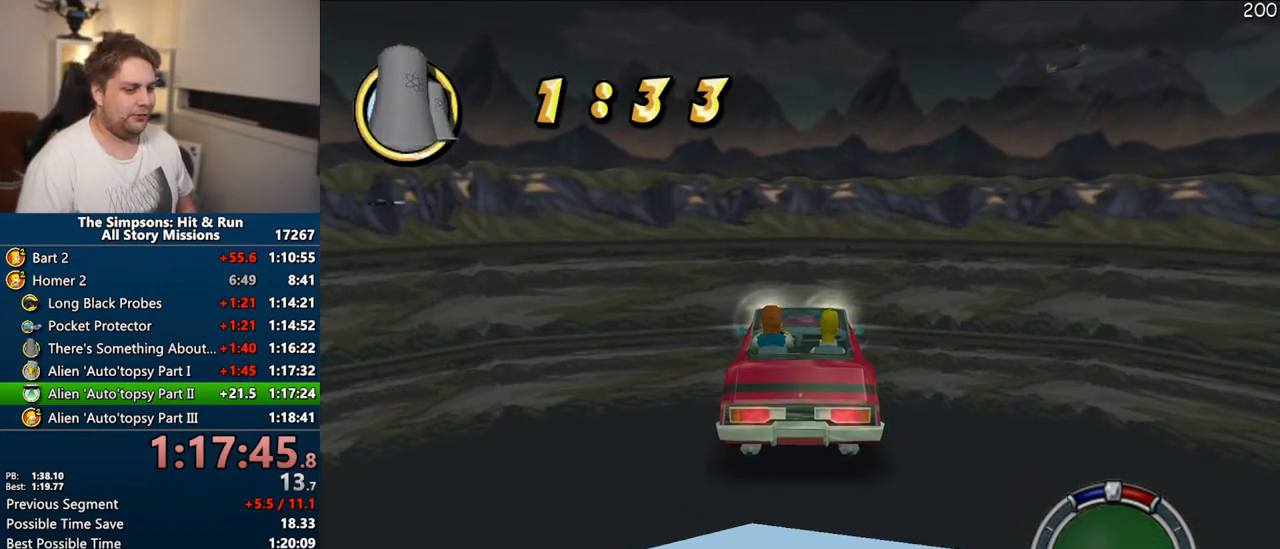
{"buttons": ["CROSS"], "left_stick": "center", "right_stick": "center", "events": []}
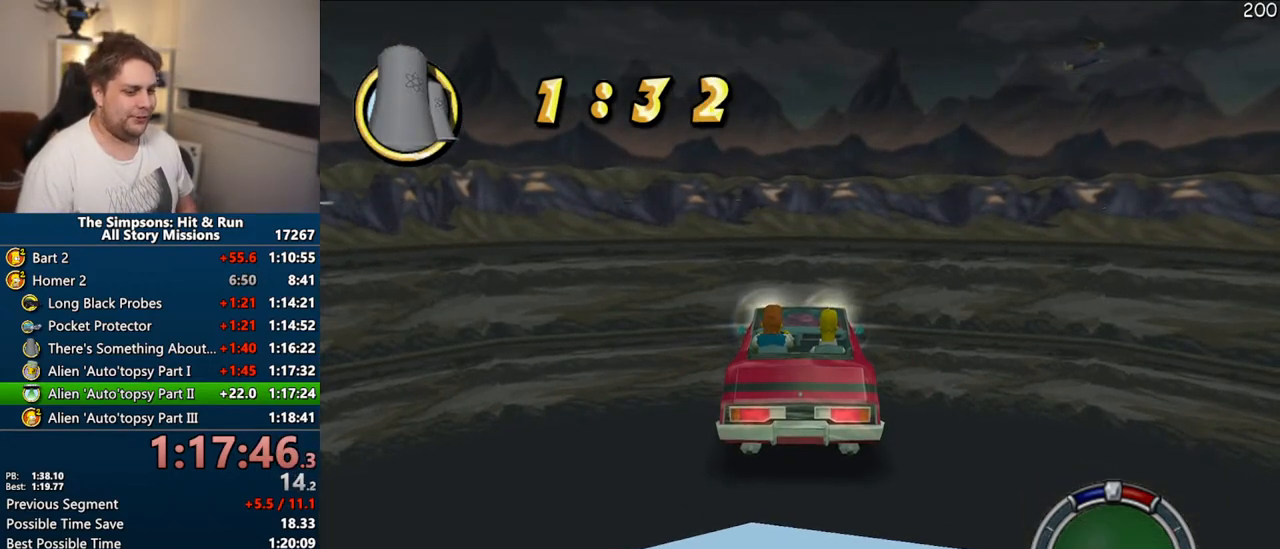
{"buttons": ["CROSS", "R1"], "left_stick": "center", "right_stick": "center", "events": [[83, "R1", "down"], [233, "SELECT", "down"], [383, "SELECT", "up"]]}
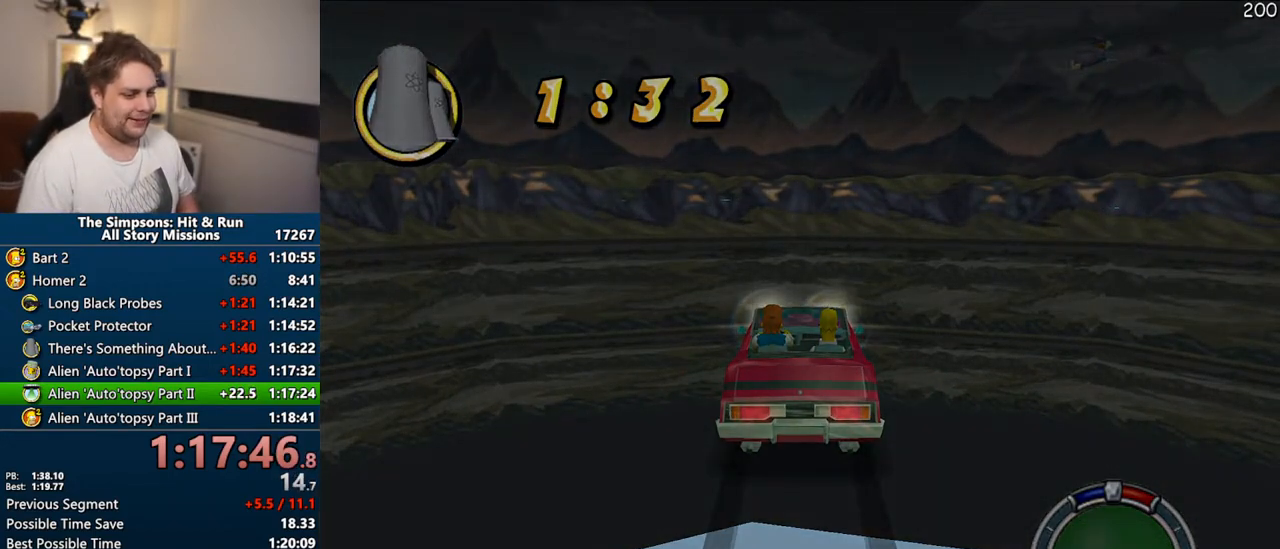
{"buttons": ["CROSS"], "left_stick": "center", "right_stick": "center", "events": [[83, "R1", "up"]]}
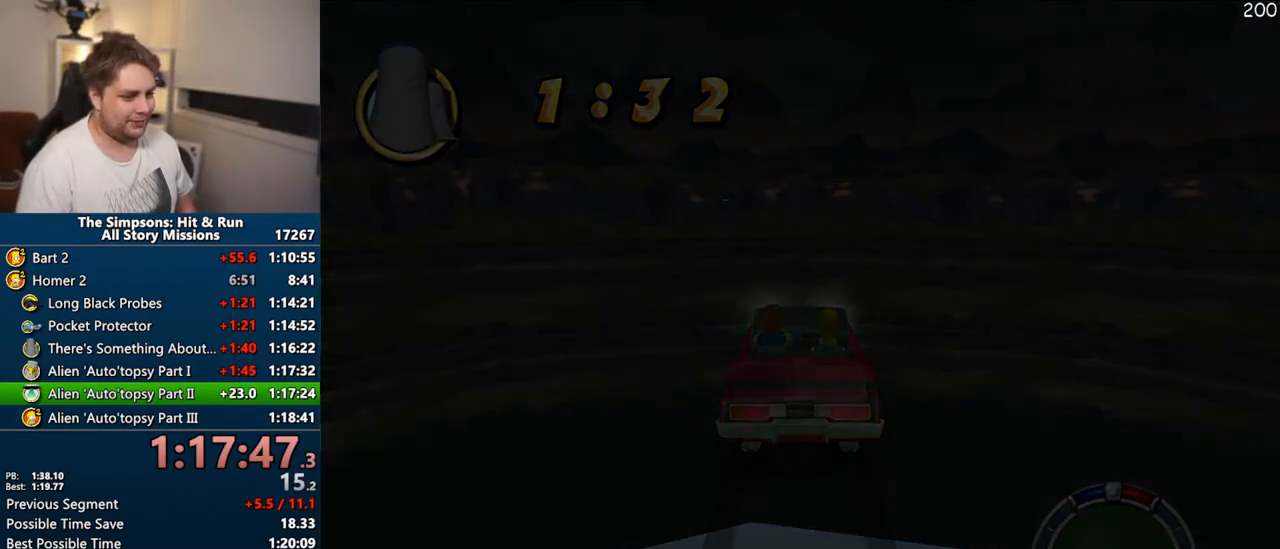
{"buttons": ["CROSS"], "left_stick": "center", "right_stick": "center", "events": []}
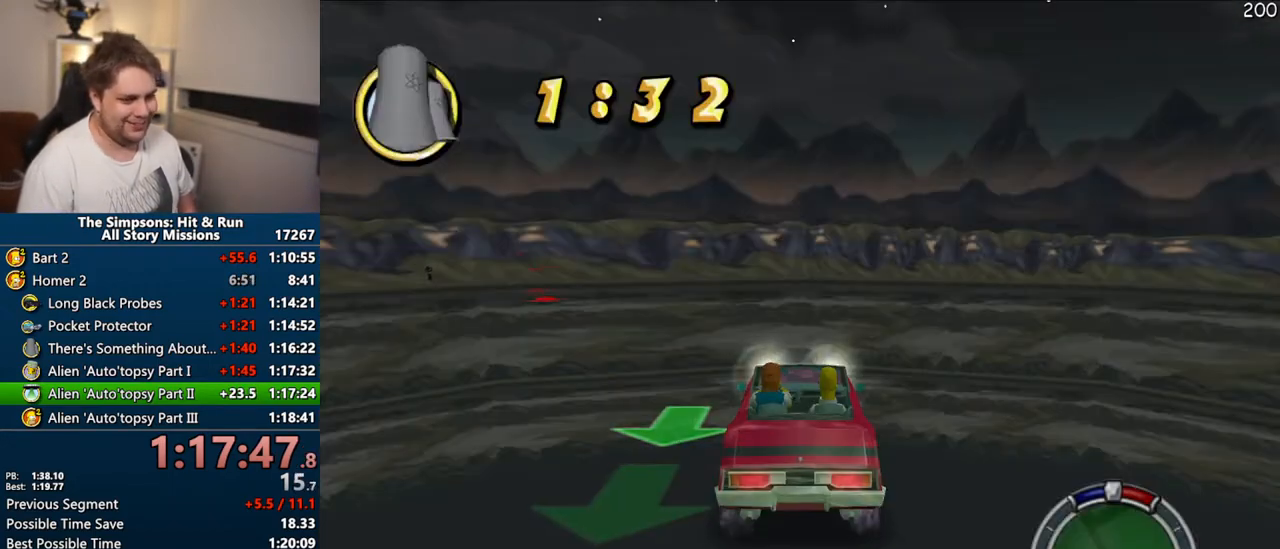
{"buttons": ["CROSS"], "left_stick": "left", "right_stick": "center", "events": [[433, "left_stick", "left"]]}
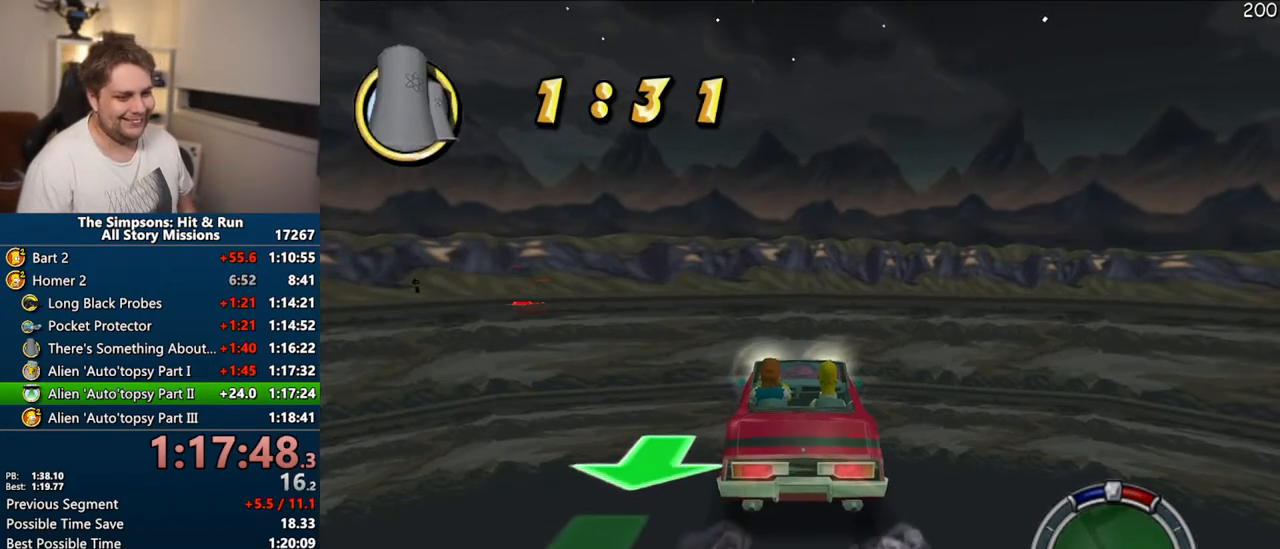
{"buttons": ["CROSS"], "left_stick": "center", "right_stick": "center"}
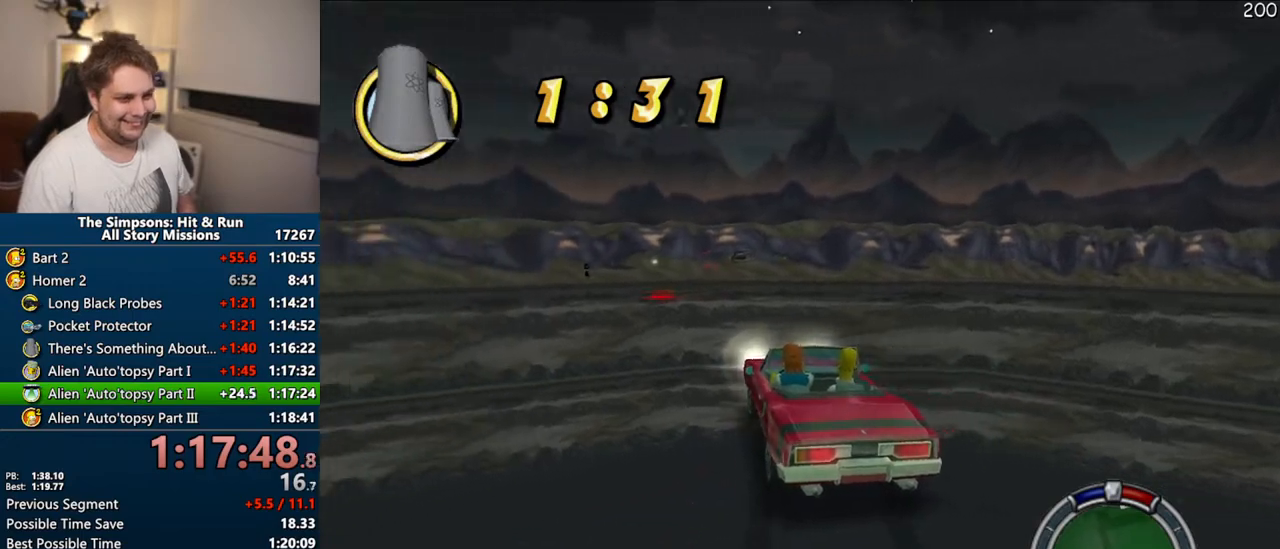
{"buttons": ["CROSS"], "left_stick": "right", "right_stick": "center", "events": [[250, "left_stick", "up-right"], [400, "left_stick", "center"], [500, "left_stick", "right"]]}